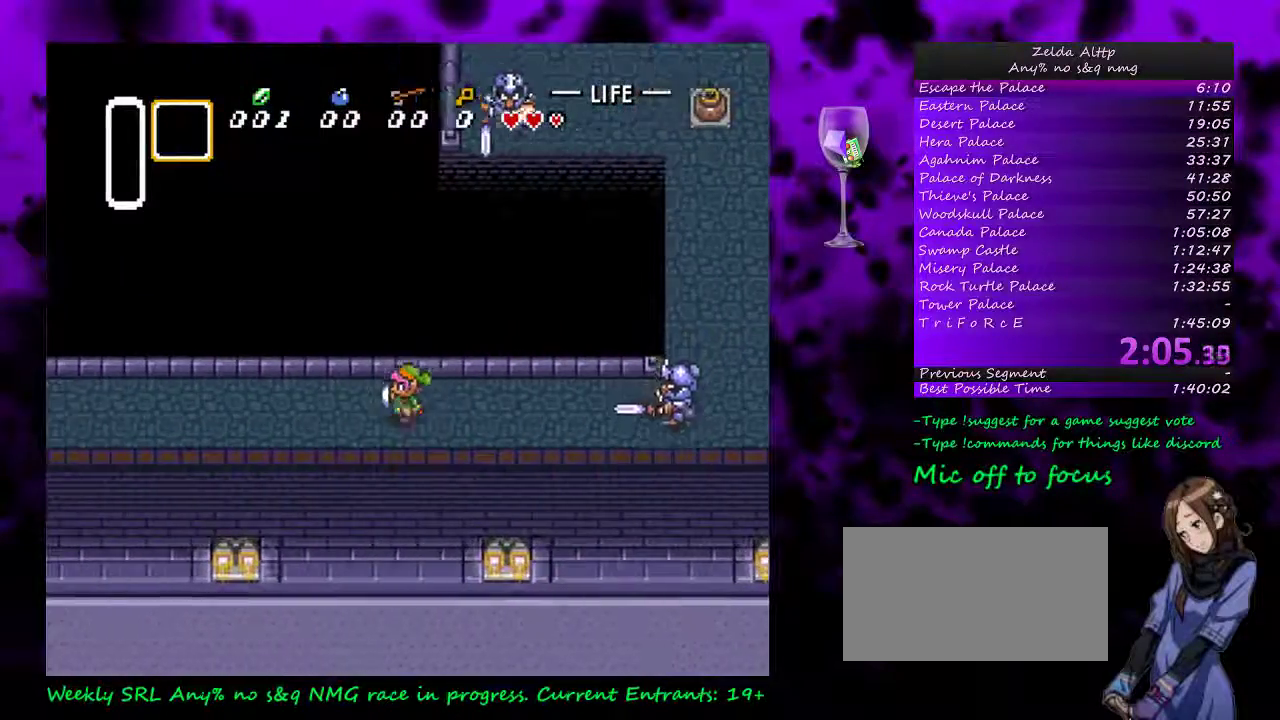
Gameplay with a controller (Nintendo layout); each line is a JSON object with the inputs held at the frame after it. "events" lists button and stick changes between this image and that frame as [ms after this image, input, new state], when the widget could be followed in between. Not read: L3 R3.
{"buttons": ["DPAD_LEFT"], "events": [[300, "DPAD_UP", "down"], [350, "DPAD_UP", "up"], [417, "DPAD_UP", "down"], [483, "DPAD_UP", "up"]]}
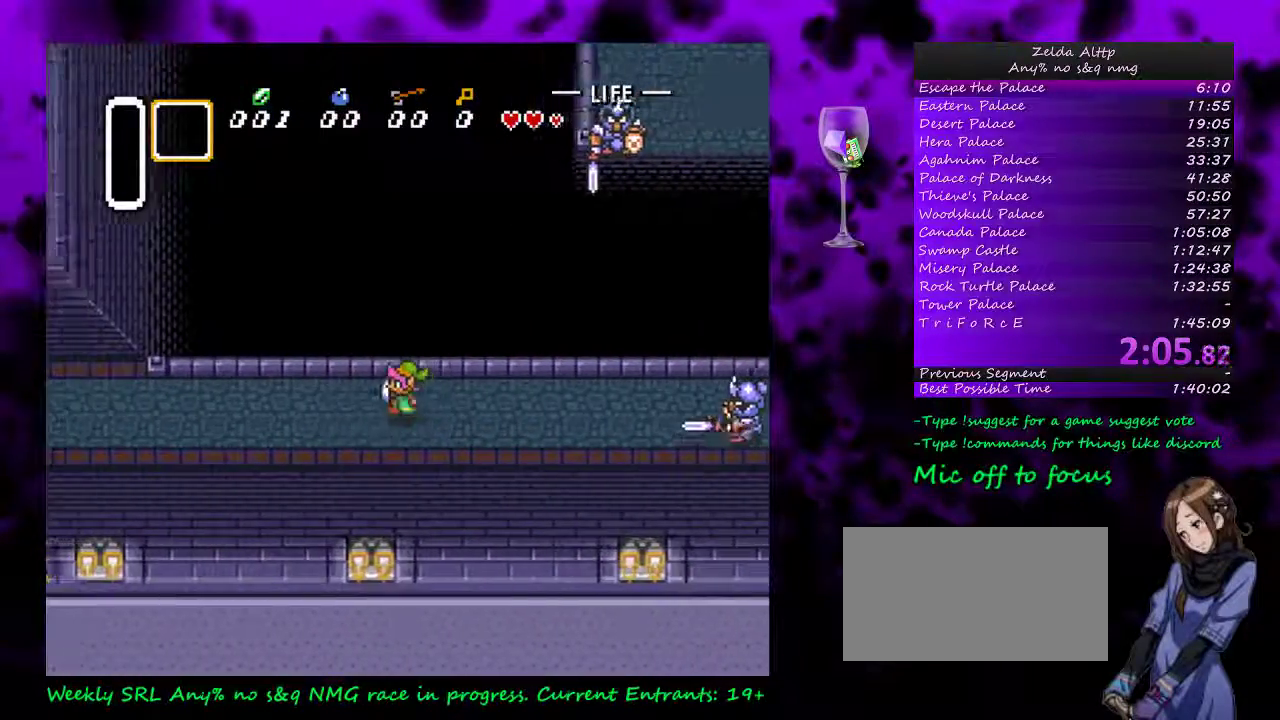
{"buttons": ["DPAD_UP", "DPAD_LEFT"], "events": [[200, "DPAD_UP", "down"], [267, "DPAD_UP", "up"], [483, "DPAD_UP", "down"]]}
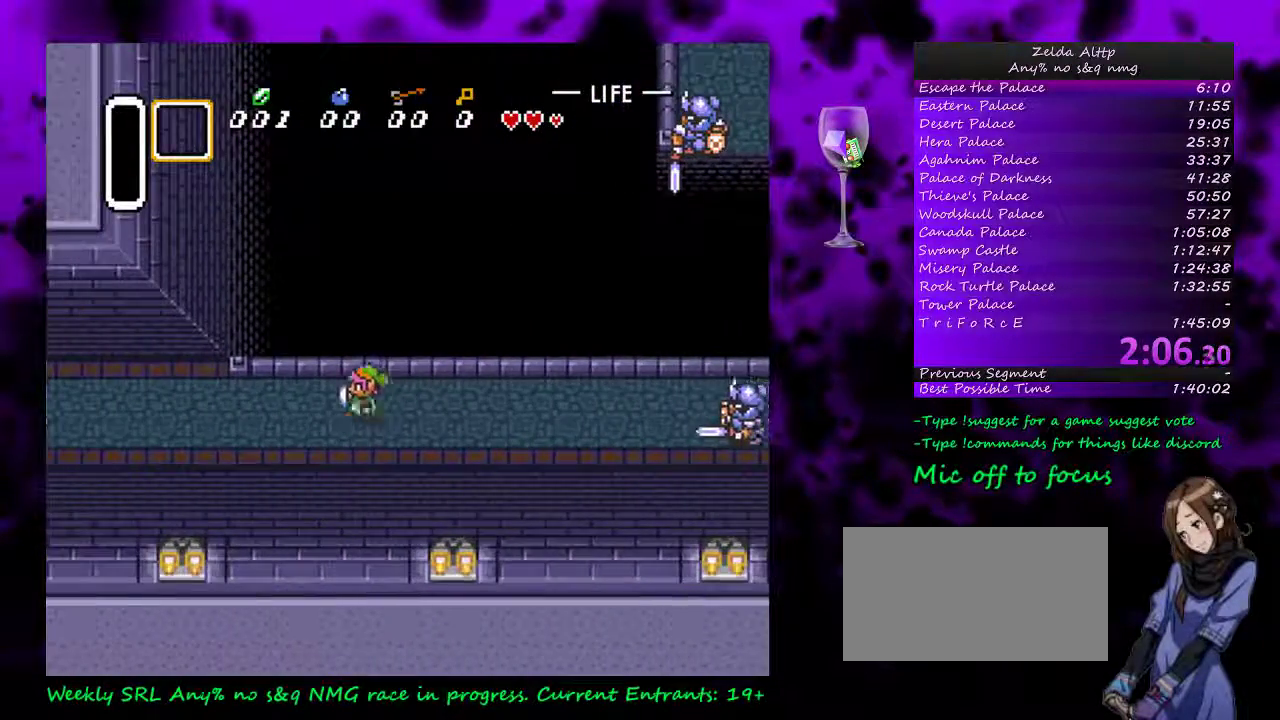
{"buttons": ["DPAD_LEFT"], "events": [[50, "DPAD_UP", "up"], [100, "DPAD_UP", "down"], [167, "DPAD_UP", "up"], [267, "DPAD_UP", "down"], [333, "DPAD_UP", "up"]]}
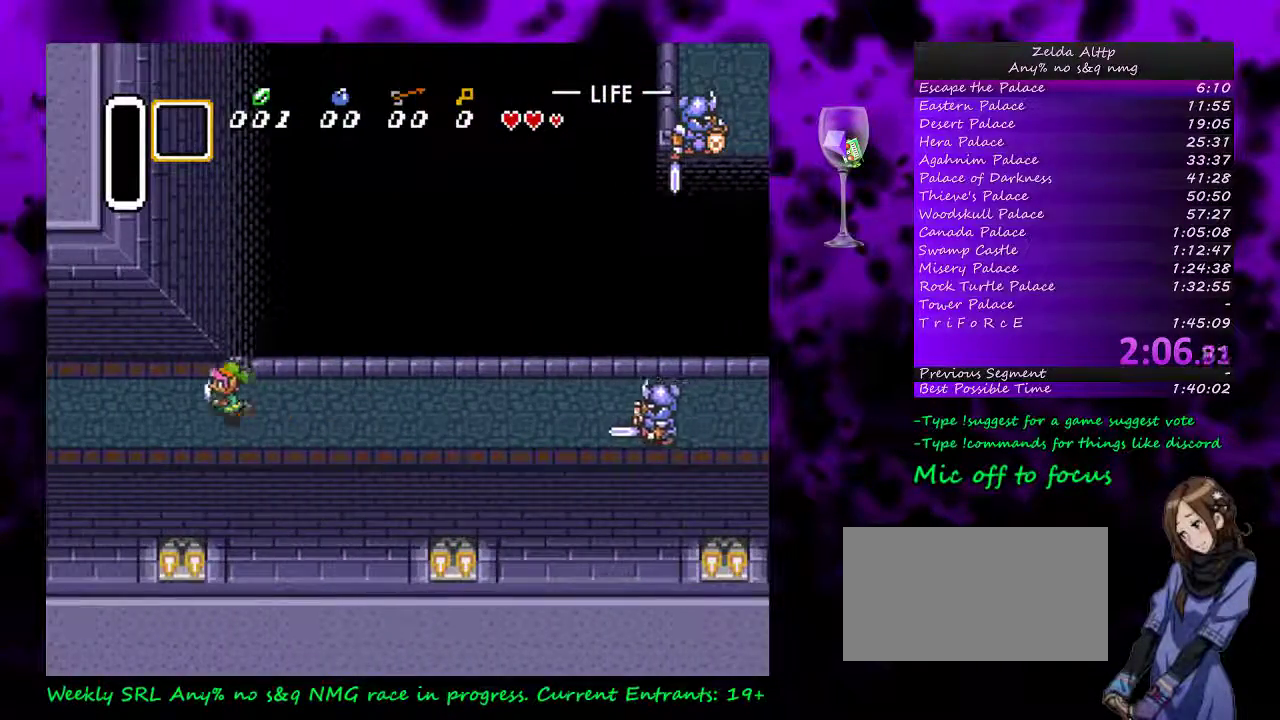
{"buttons": ["DPAD_UP", "DPAD_LEFT"], "events": [[50, "DPAD_UP", "down"], [100, "DPAD_UP", "up"], [333, "DPAD_UP", "down"], [383, "DPAD_UP", "up"], [450, "DPAD_UP", "down"]]}
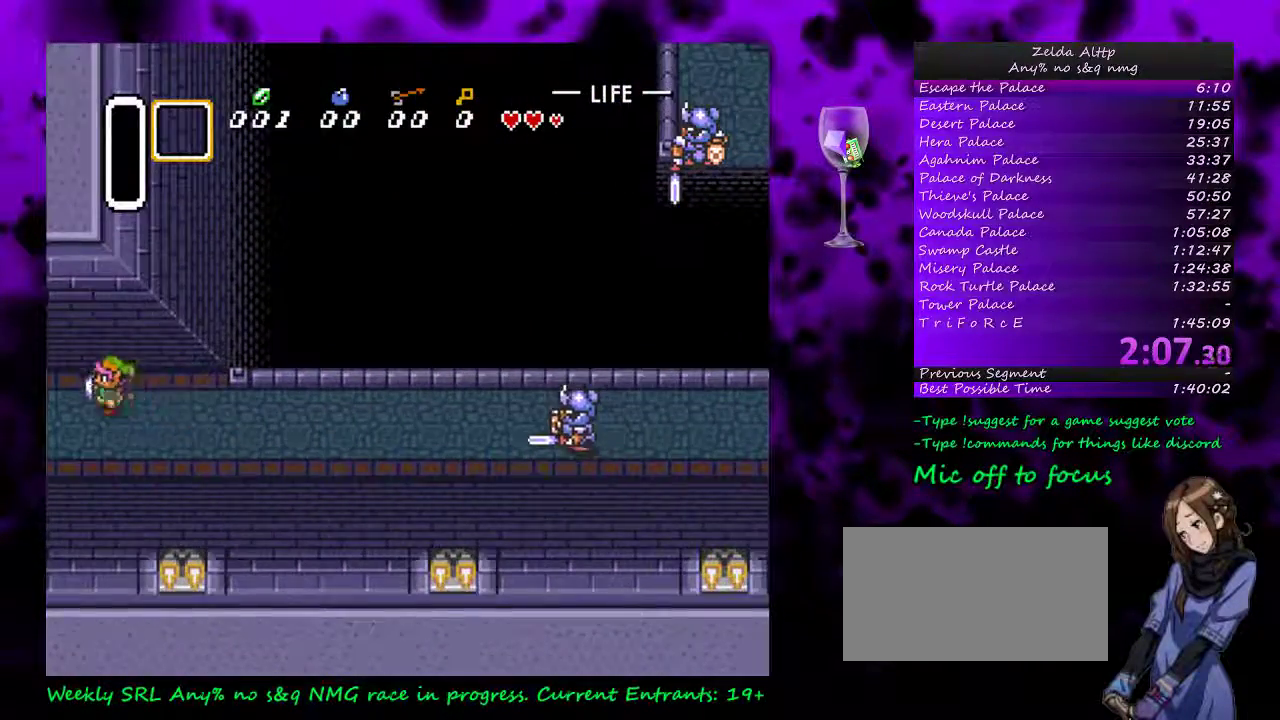
{"buttons": ["DPAD_LEFT"], "events": [[50, "DPAD_UP", "up"], [117, "DPAD_UP", "down"], [167, "DPAD_UP", "up"], [267, "DPAD_UP", "down"], [333, "DPAD_UP", "up"], [417, "DPAD_UP", "down"], [483, "DPAD_UP", "up"]]}
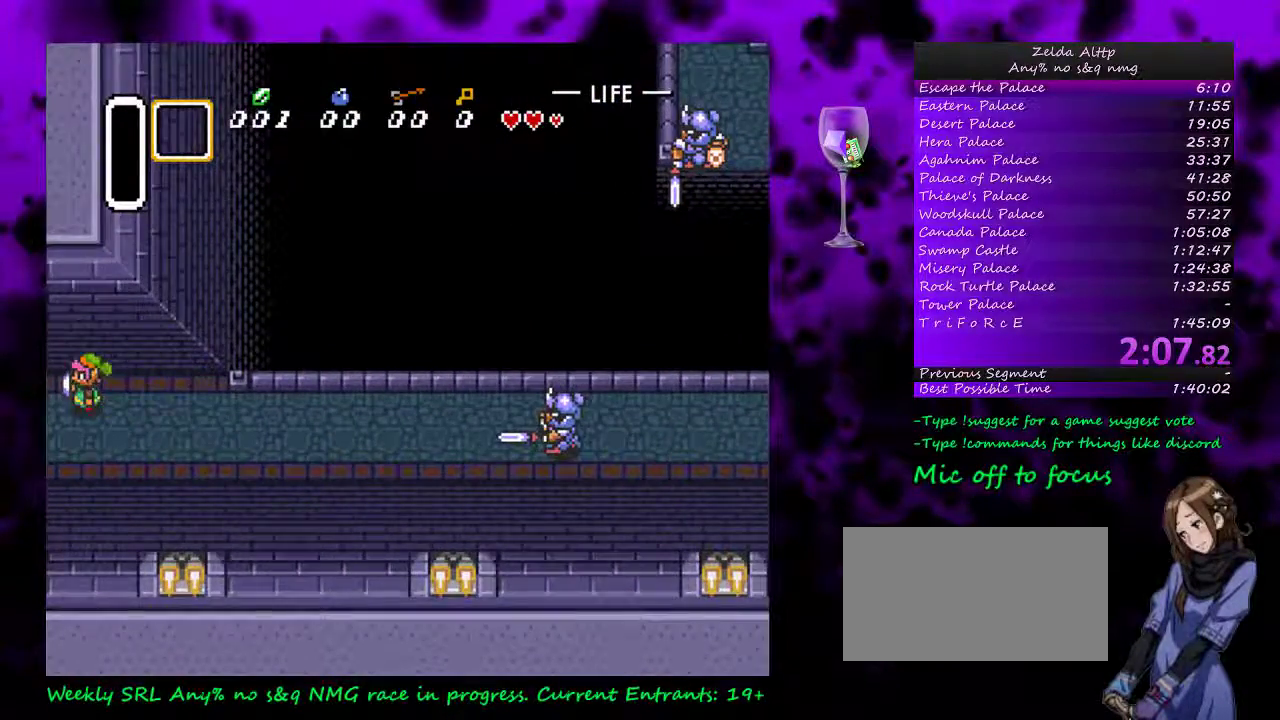
{"buttons": ["DPAD_LEFT"], "events": [[83, "DPAD_UP", "down"], [450, "DPAD_UP", "up"]]}
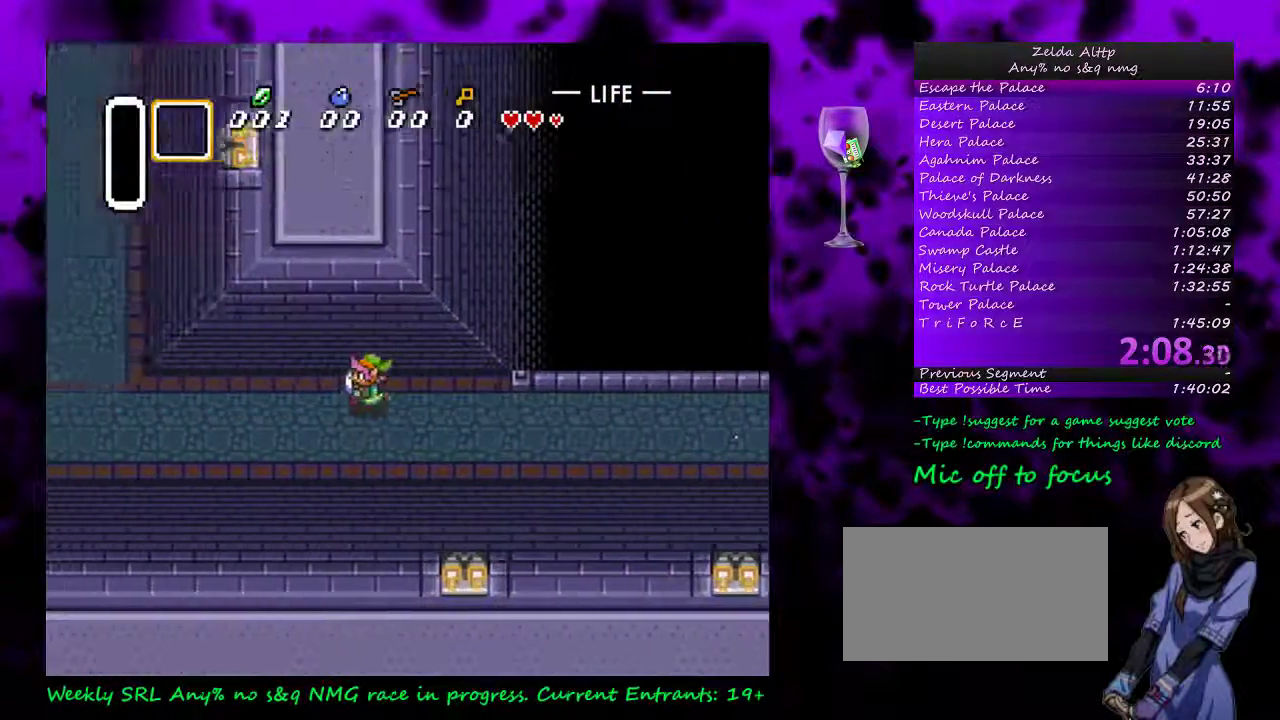
{"buttons": ["DPAD_UP", "DPAD_LEFT"], "events": [[17, "DPAD_UP", "down"], [267, "DPAD_UP", "up"], [333, "DPAD_UP", "down"], [433, "DPAD_UP", "up"], [483, "DPAD_UP", "down"]]}
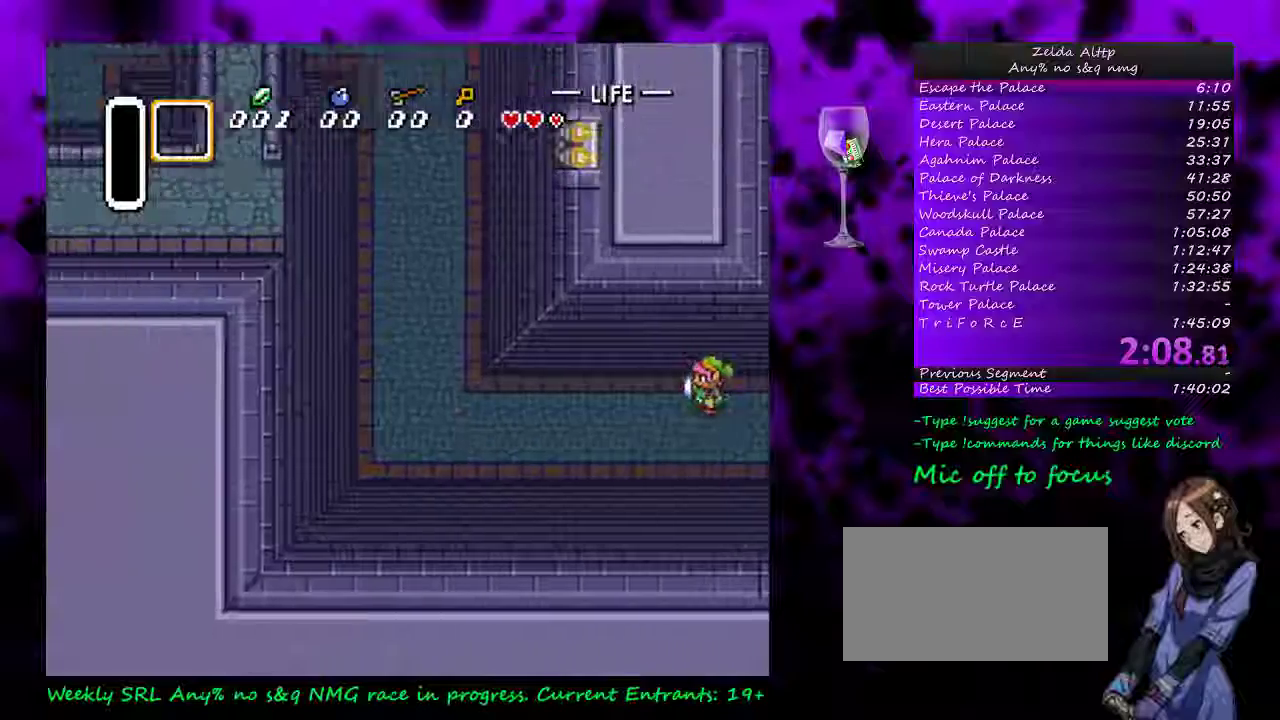
{"buttons": ["DPAD_UP", "DPAD_LEFT"], "events": [[83, "DPAD_UP", "up"], [133, "DPAD_UP", "down"], [200, "DPAD_UP", "up"], [300, "DPAD_UP", "down"], [383, "DPAD_UP", "up"], [483, "DPAD_UP", "down"]]}
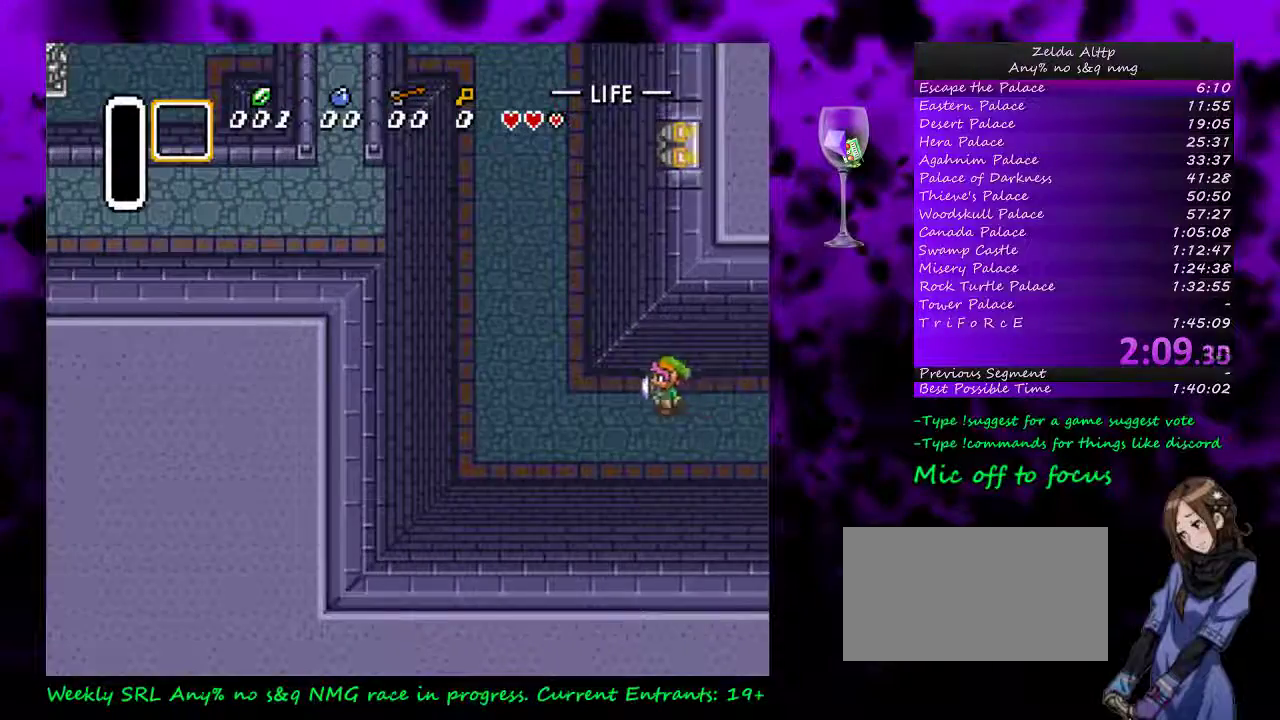
{"buttons": ["DPAD_UP"], "events": [[267, "DPAD_LEFT", "up"], [367, "DPAD_LEFT", "down"], [483, "DPAD_LEFT", "up"]]}
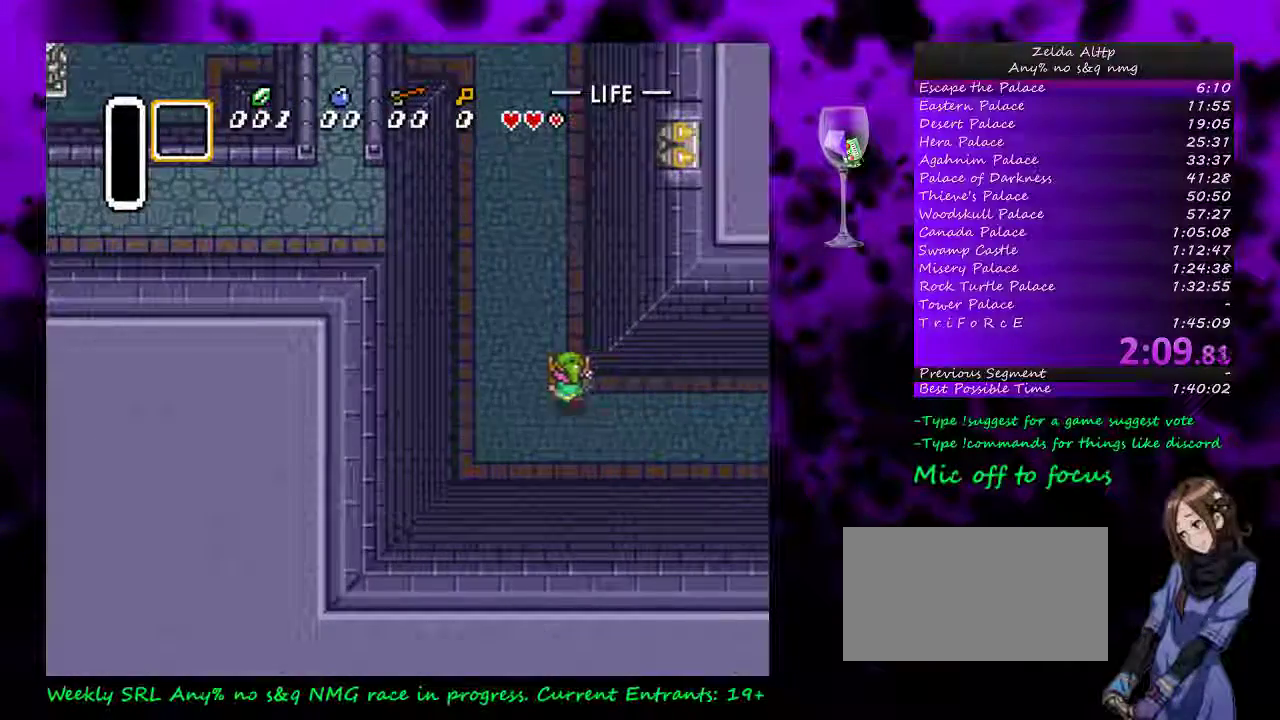
{"buttons": ["DPAD_UP", "DPAD_LEFT"], "events": [[50, "DPAD_LEFT", "down"], [150, "DPAD_LEFT", "up"], [217, "DPAD_LEFT", "down"], [333, "DPAD_LEFT", "up"], [400, "DPAD_LEFT", "down"]]}
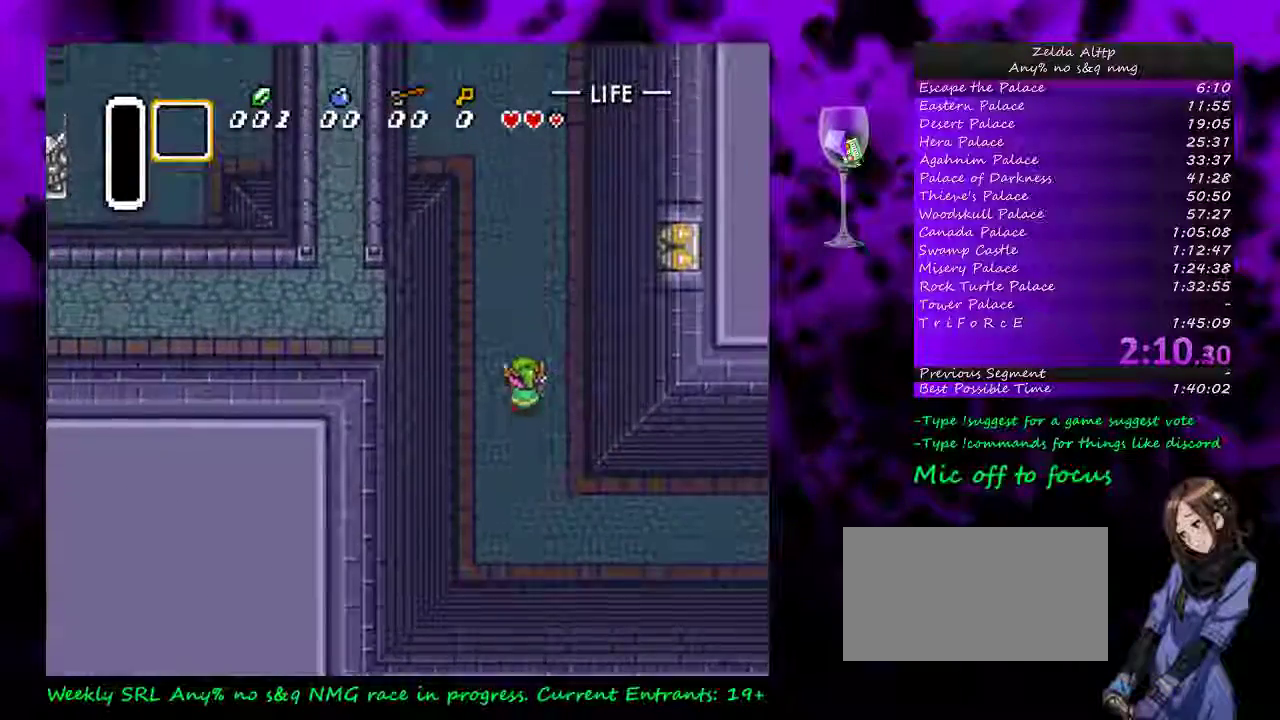
{"buttons": ["DPAD_UP"], "events": [[117, "DPAD_LEFT", "up"]]}
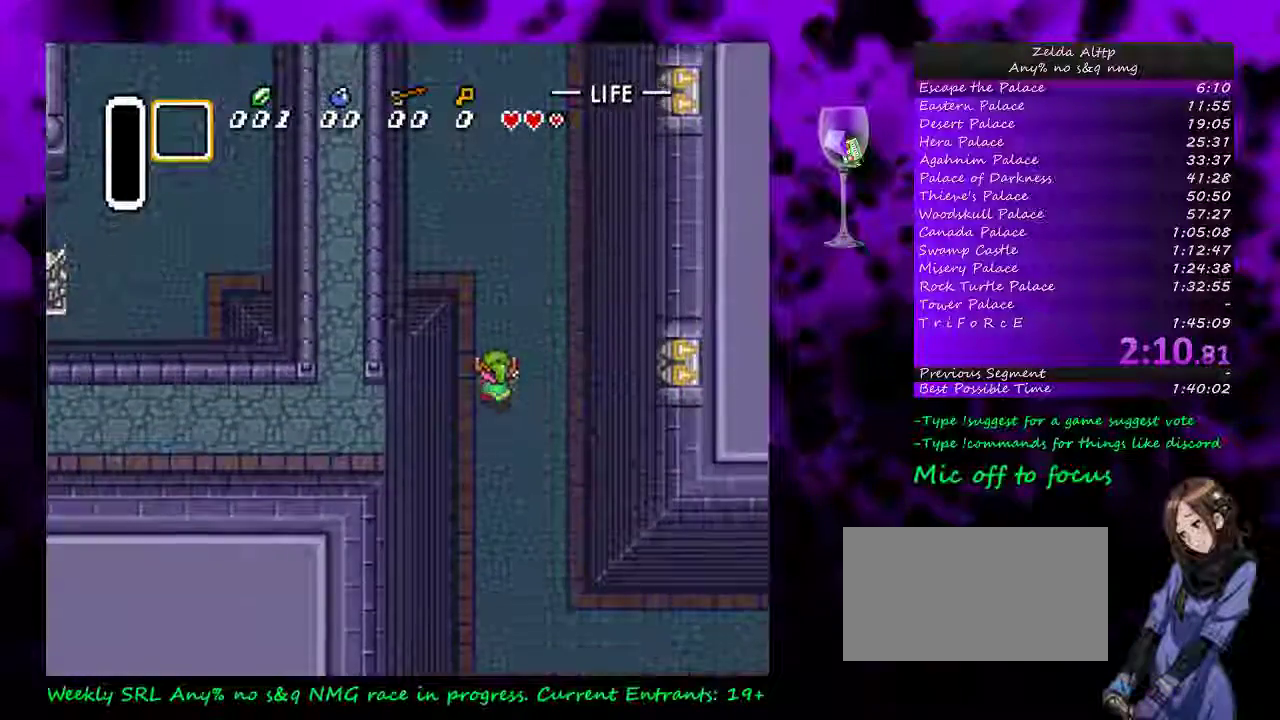
{"buttons": ["DPAD_UP", "DPAD_LEFT"], "events": [[17, "DPAD_LEFT", "down"], [133, "DPAD_LEFT", "up"], [200, "DPAD_LEFT", "down"]]}
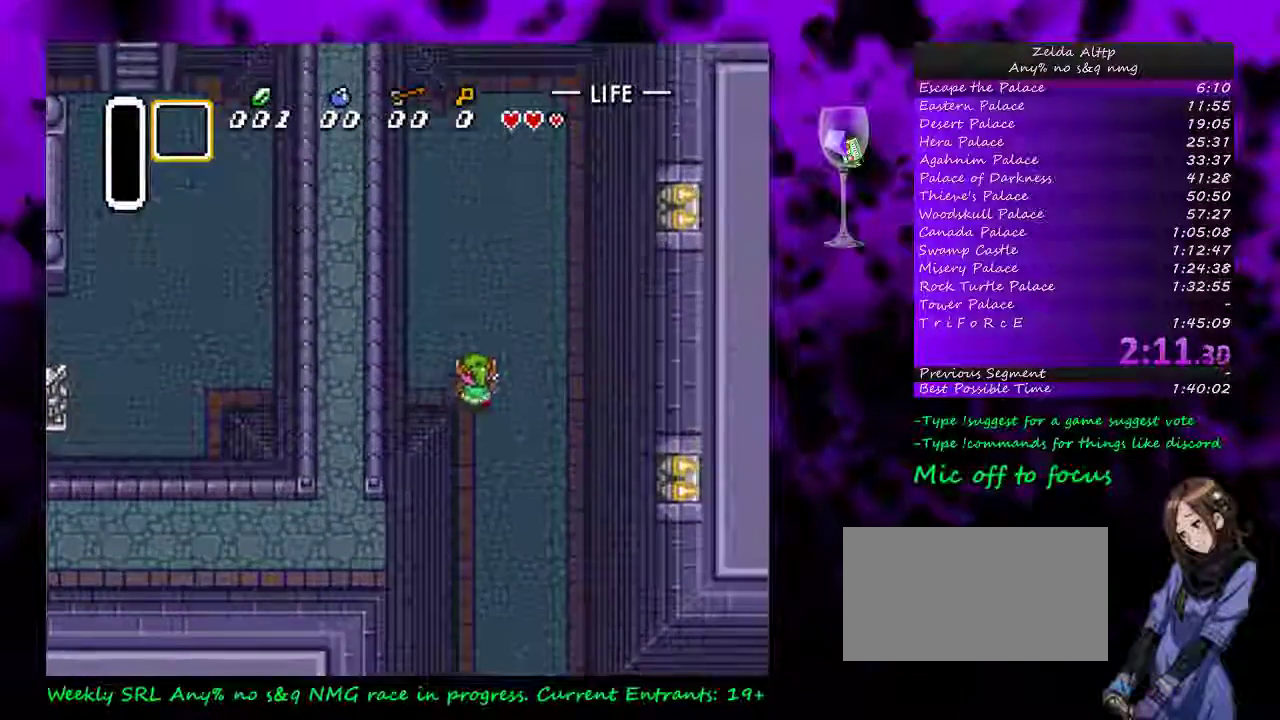
{"buttons": ["DPAD_LEFT"], "events": [[17, "DPAD_UP", "up"], [200, "DPAD_UP", "down"], [267, "DPAD_UP", "up"], [333, "DPAD_UP", "down"], [383, "DPAD_UP", "up"], [450, "DPAD_UP", "down"], [500, "DPAD_UP", "up"]]}
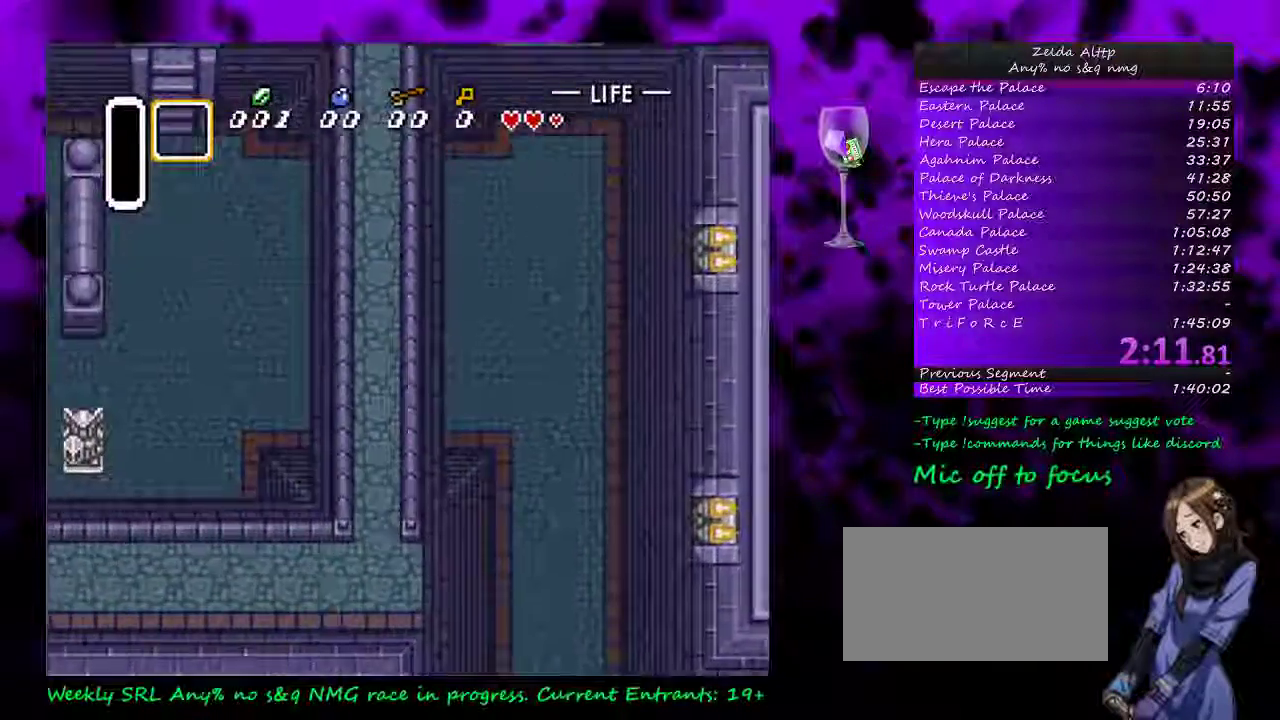
{"buttons": ["DPAD_UP", "DPAD_LEFT"], "events": [[83, "DPAD_UP", "down"], [183, "DPAD_UP", "up"], [233, "DPAD_UP", "down"], [300, "DPAD_UP", "up"], [367, "DPAD_UP", "down"], [417, "DPAD_UP", "up"], [483, "DPAD_UP", "down"]]}
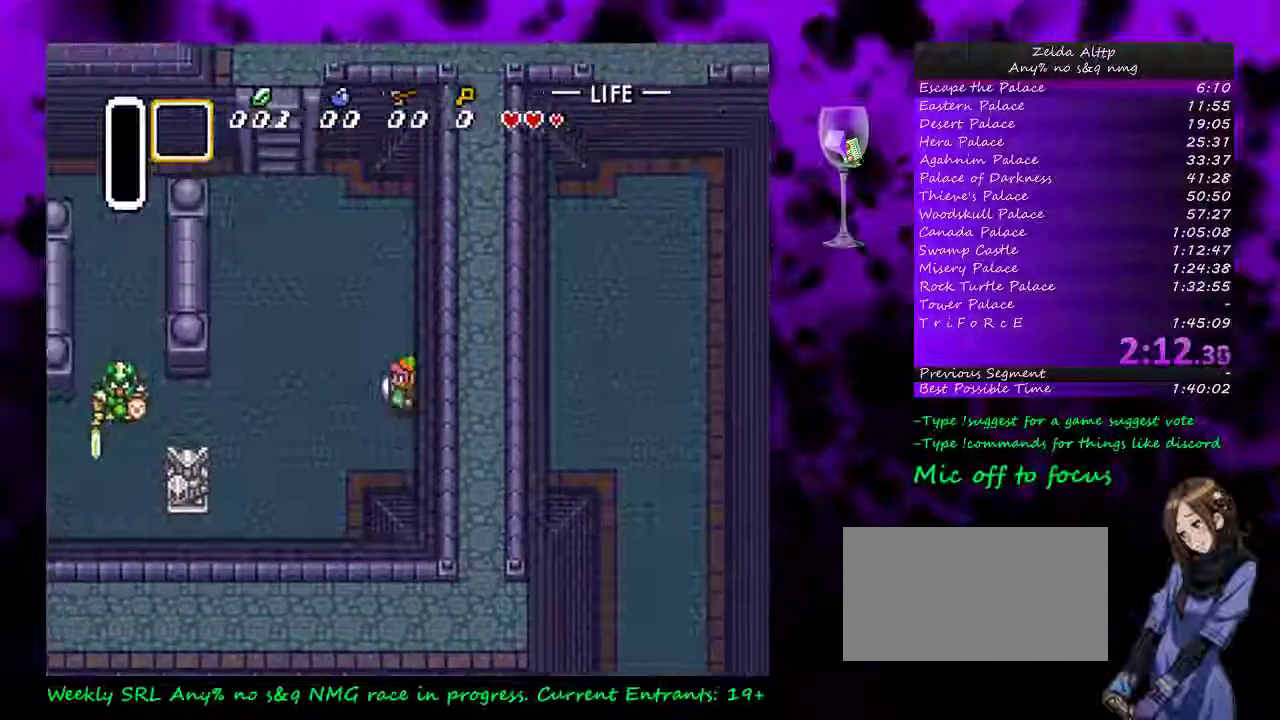
{"buttons": ["DPAD_LEFT"], "events": [[50, "DPAD_UP", "up"], [150, "DPAD_UP", "down"], [200, "DPAD_UP", "up"]]}
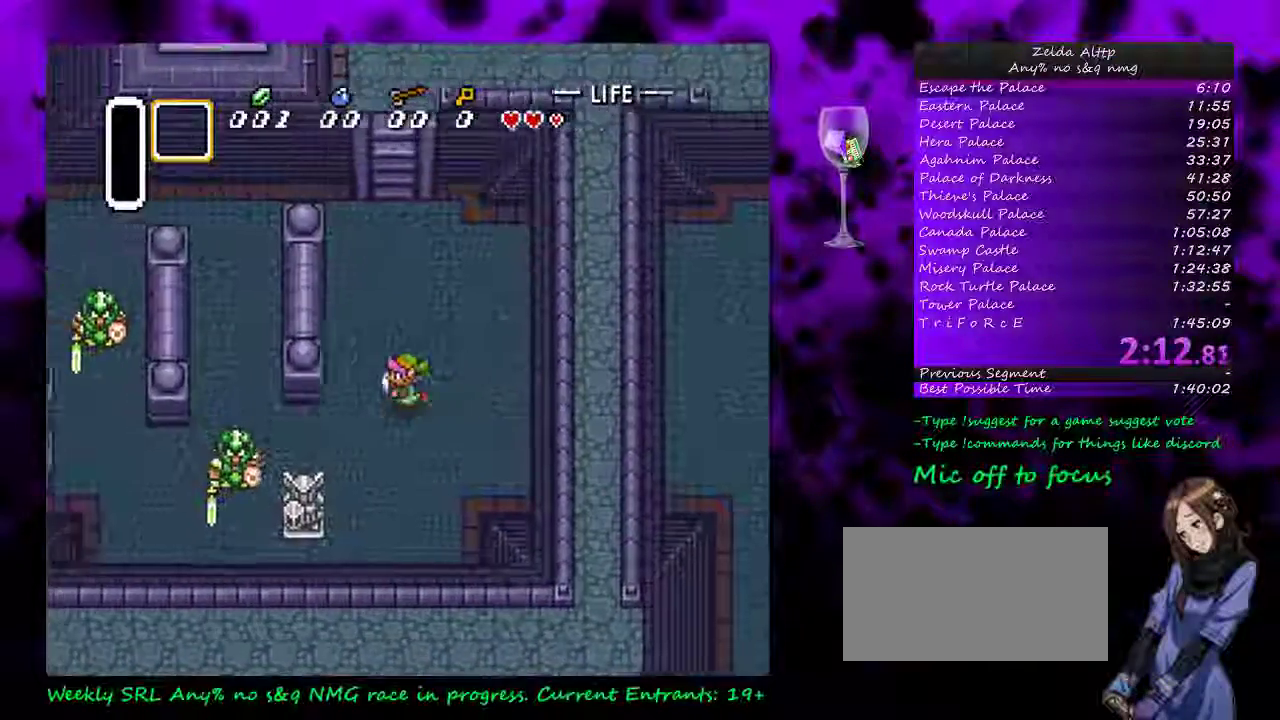
{"buttons": ["DPAD_LEFT"], "events": [[167, "DPAD_DOWN", "down"], [367, "DPAD_DOWN", "up"]]}
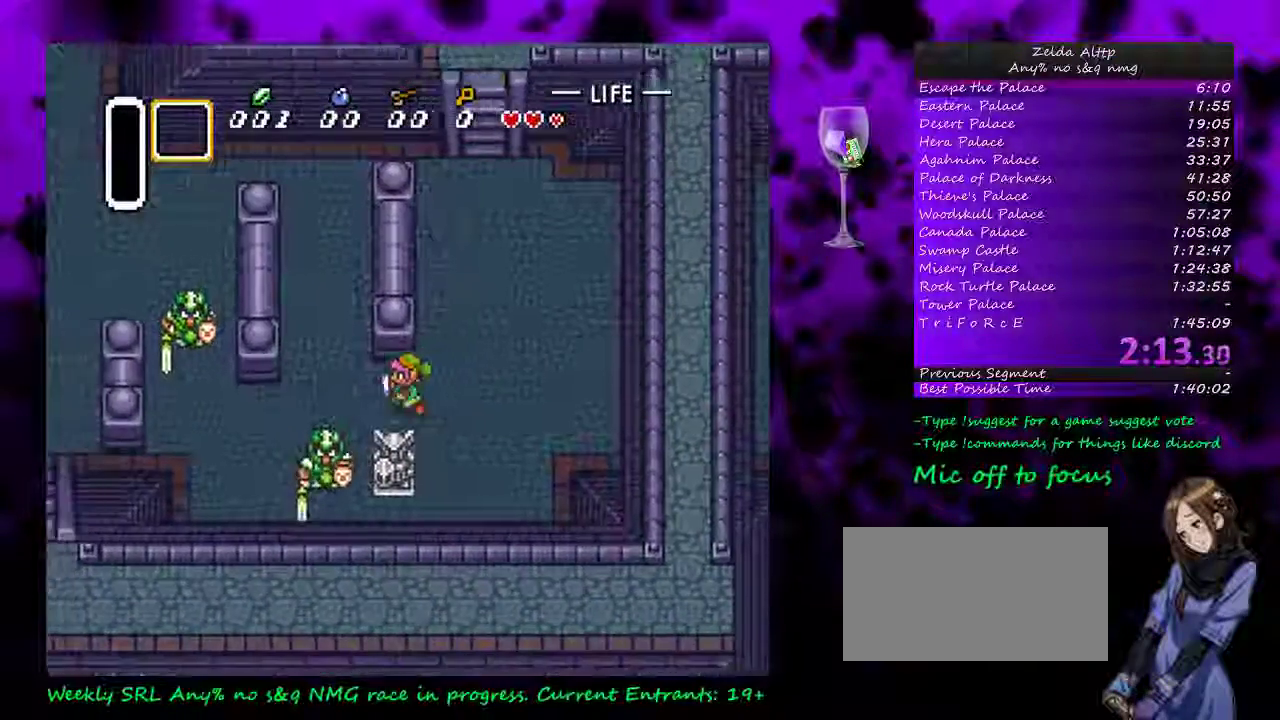
{"buttons": ["DPAD_UP", "DPAD_LEFT"], "events": [[117, "DPAD_UP", "down"]]}
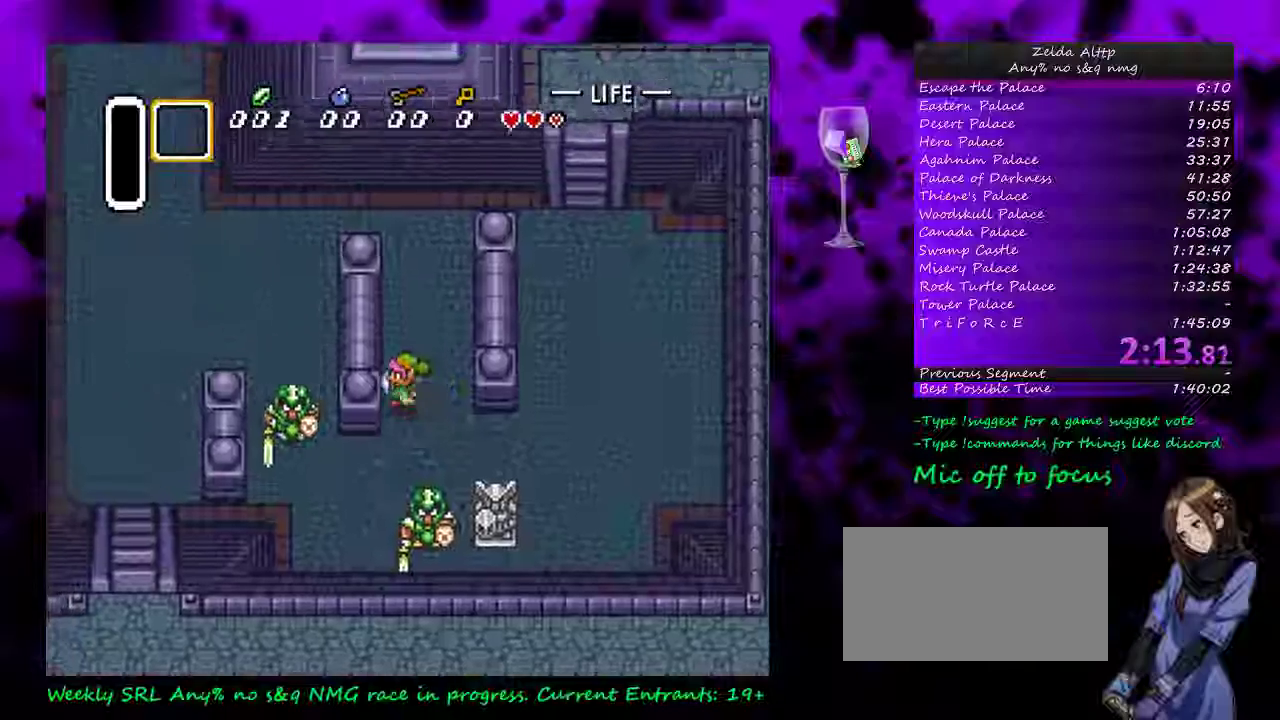
{"buttons": ["DPAD_UP", "DPAD_LEFT"], "events": []}
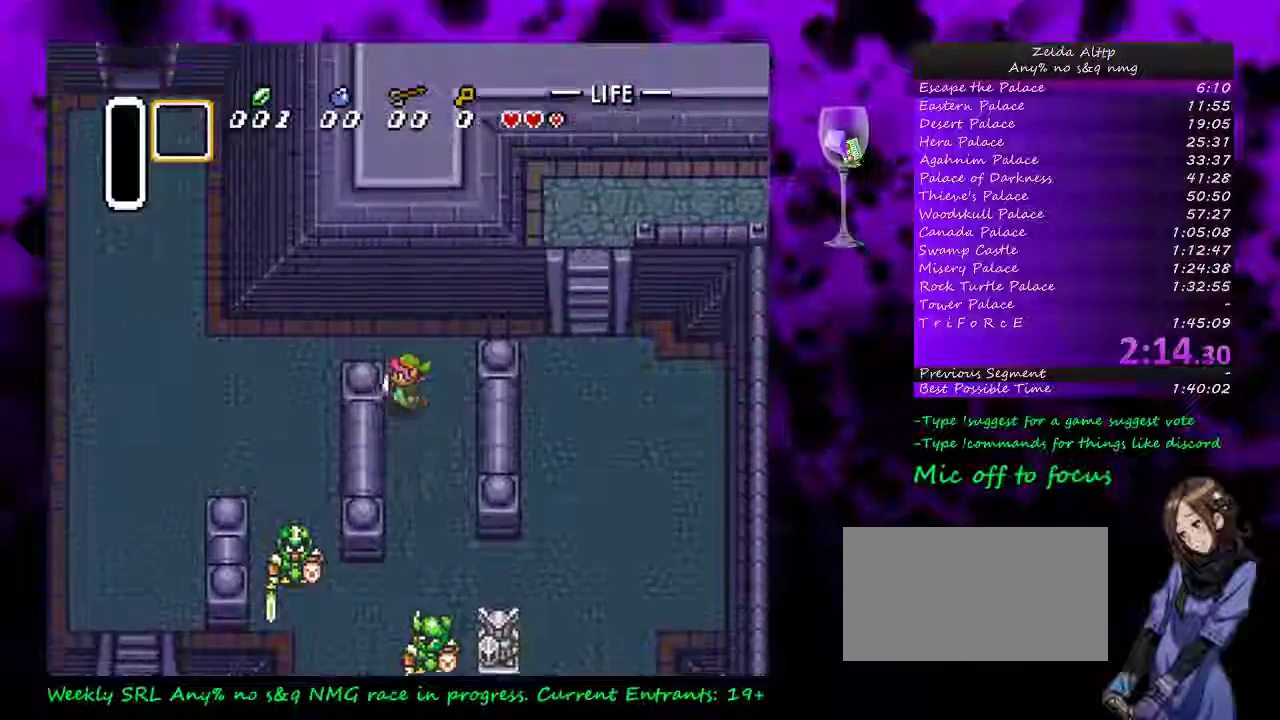
{"buttons": ["DPAD_LEFT"], "events": [[200, "DPAD_UP", "up"]]}
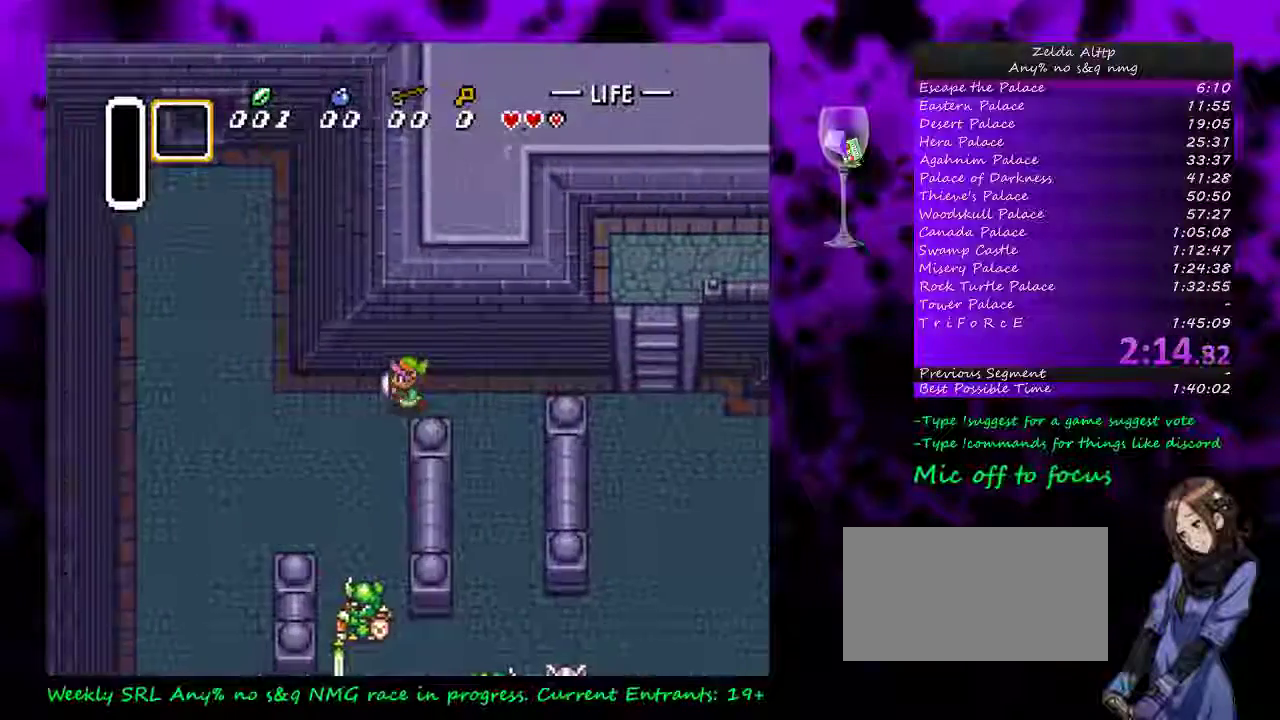
{"buttons": ["DPAD_UP"], "events": [[500, "DPAD_LEFT", "up"], [500, "DPAD_UP", "down"]]}
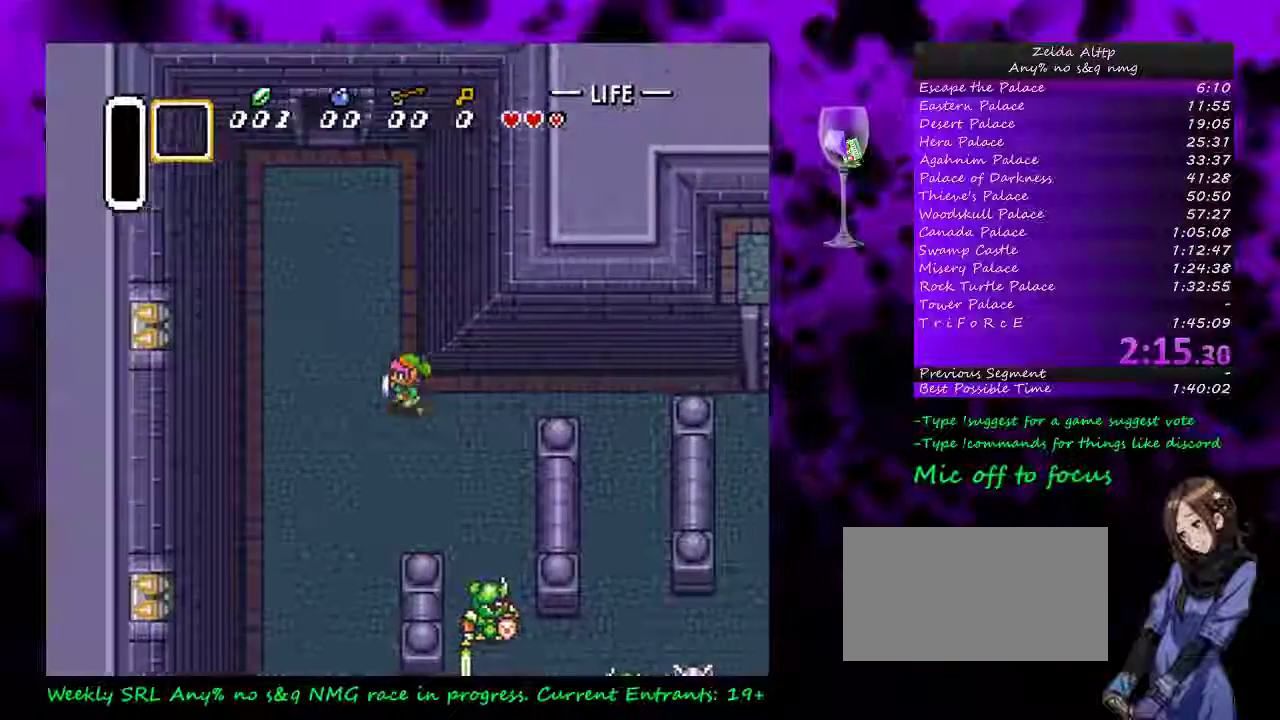
{"buttons": ["DPAD_UP"], "events": []}
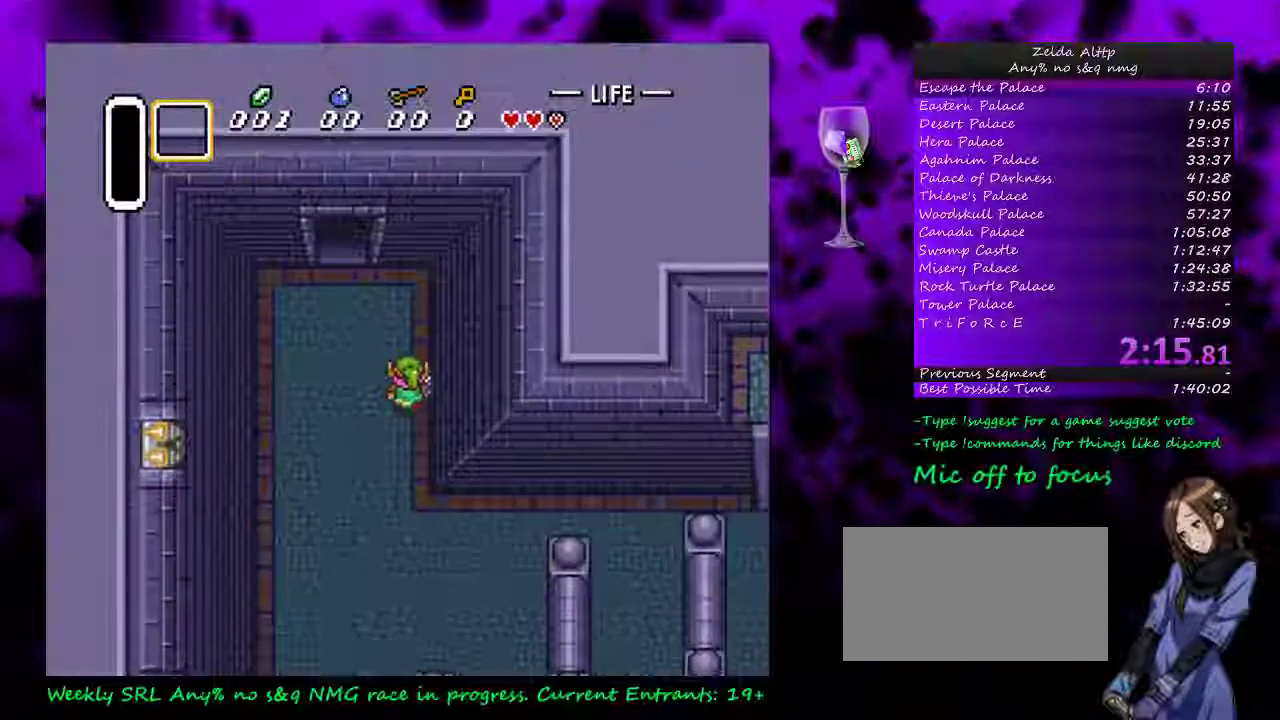
{"buttons": ["DPAD_UP"], "events": [[133, "DPAD_LEFT", "down"], [483, "DPAD_LEFT", "up"]]}
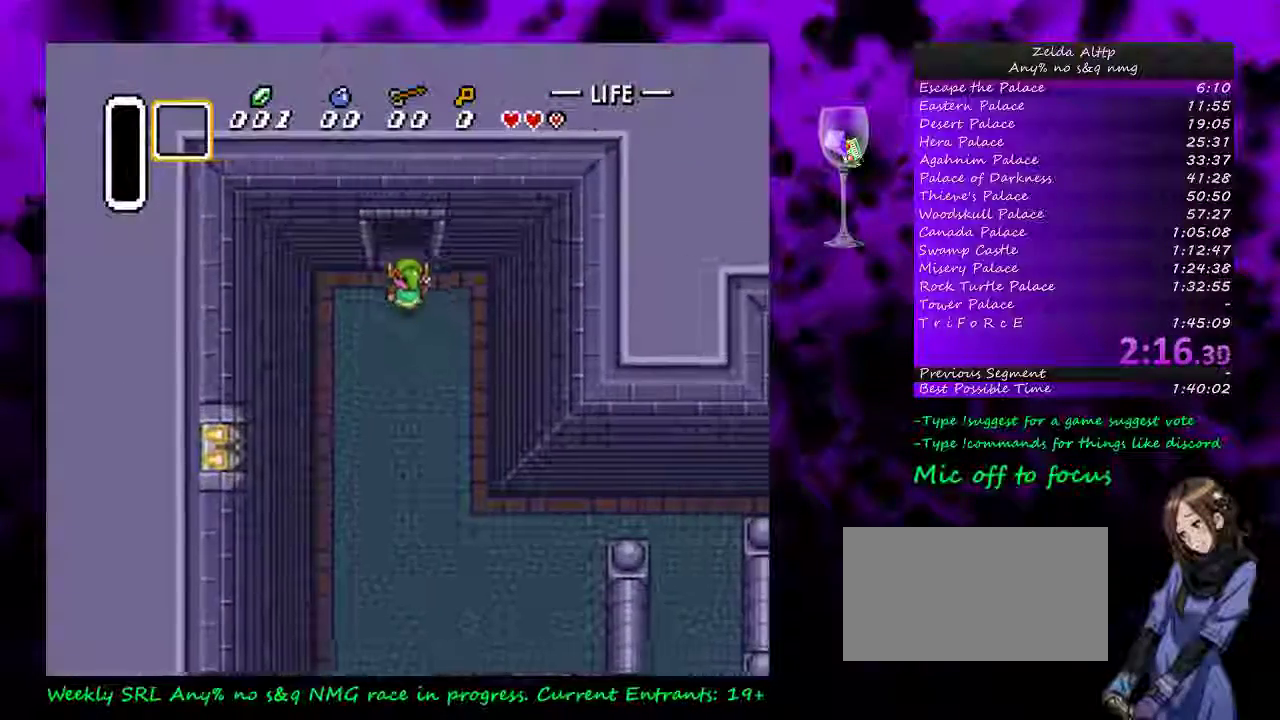
{"buttons": ["B", "DPAD_UP"], "events": [[133, "B", "down"]]}
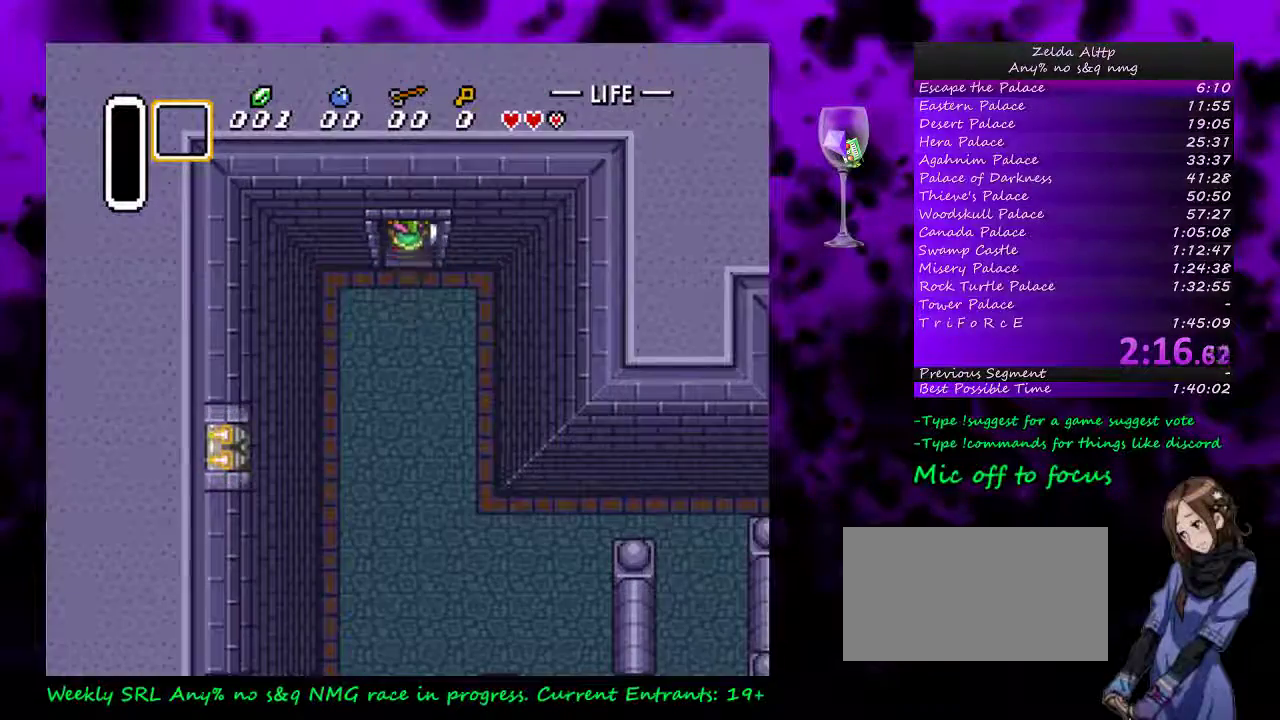
{"buttons": ["B", "DPAD_UP"], "events": []}
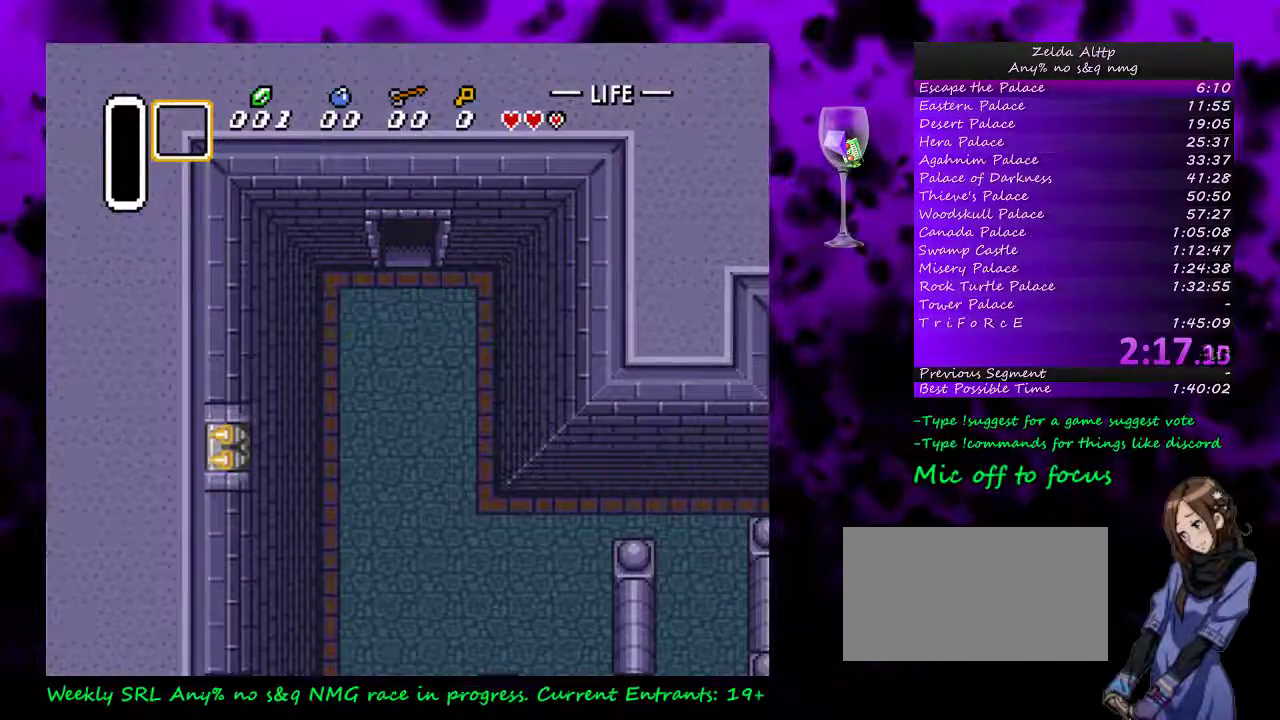
{"buttons": ["B", "DPAD_UP"], "events": []}
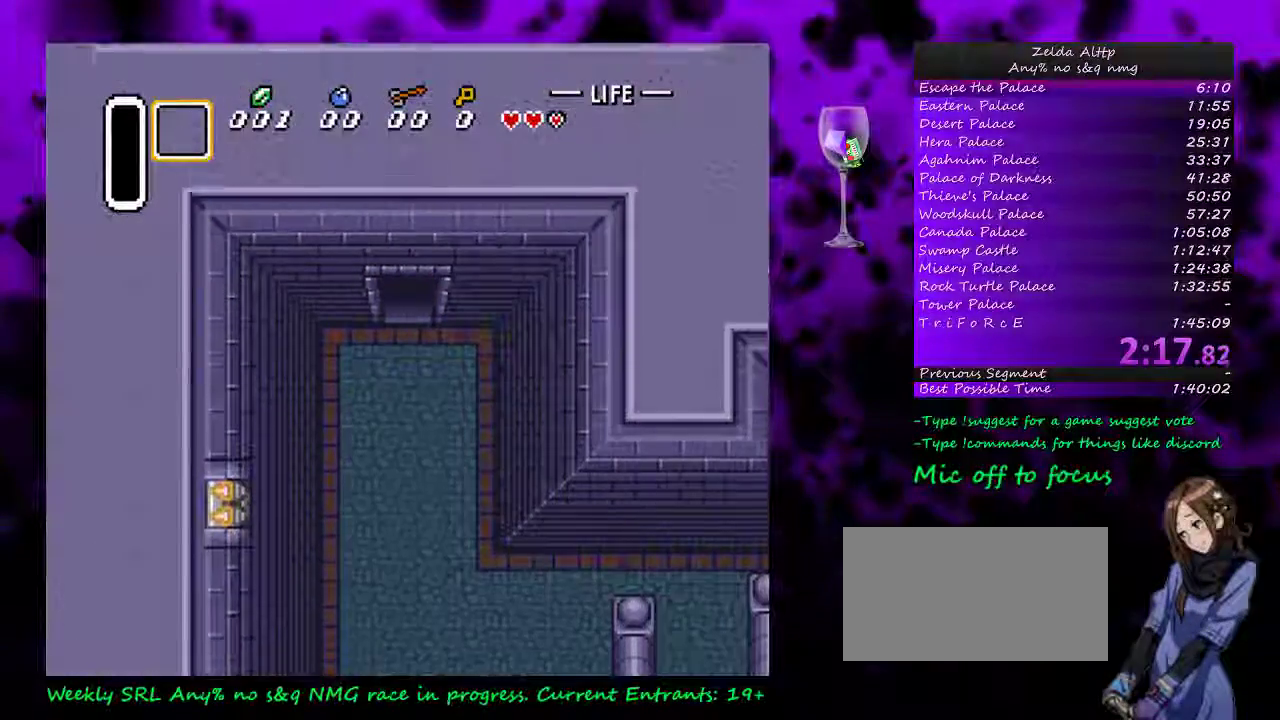
{"buttons": ["B", "DPAD_UP"], "events": []}
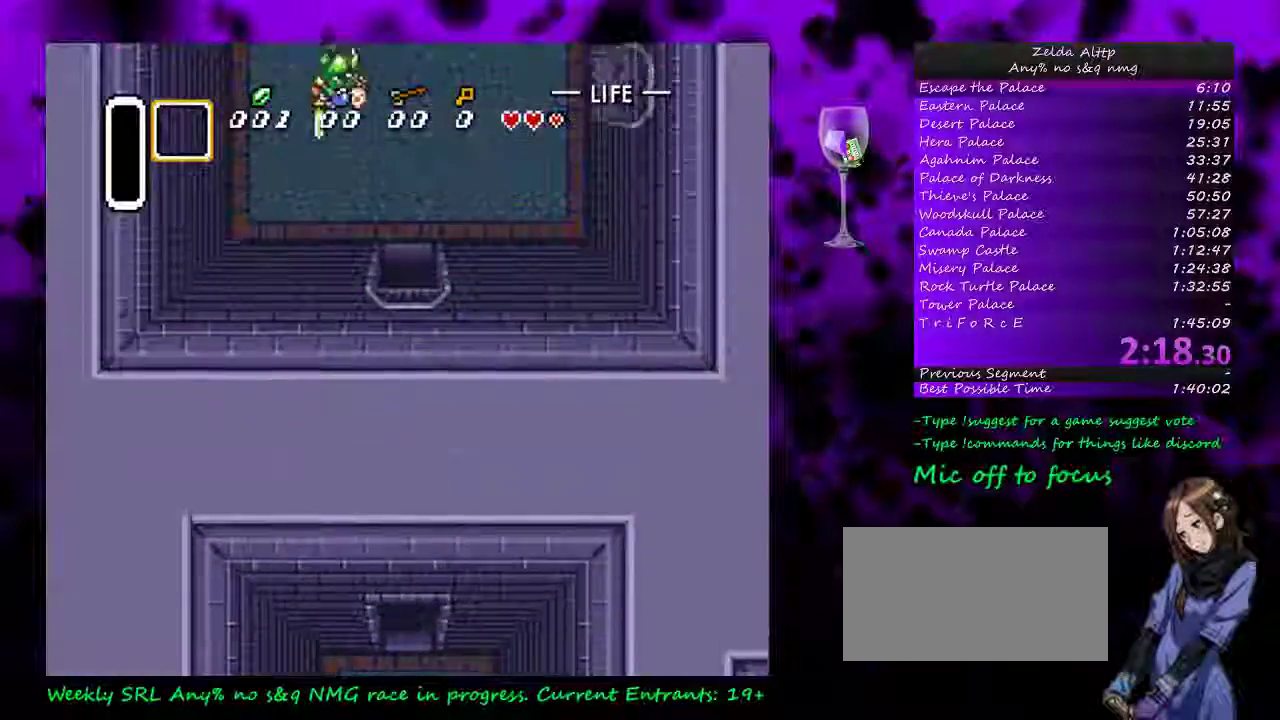
{"buttons": ["B", "DPAD_UP"], "events": []}
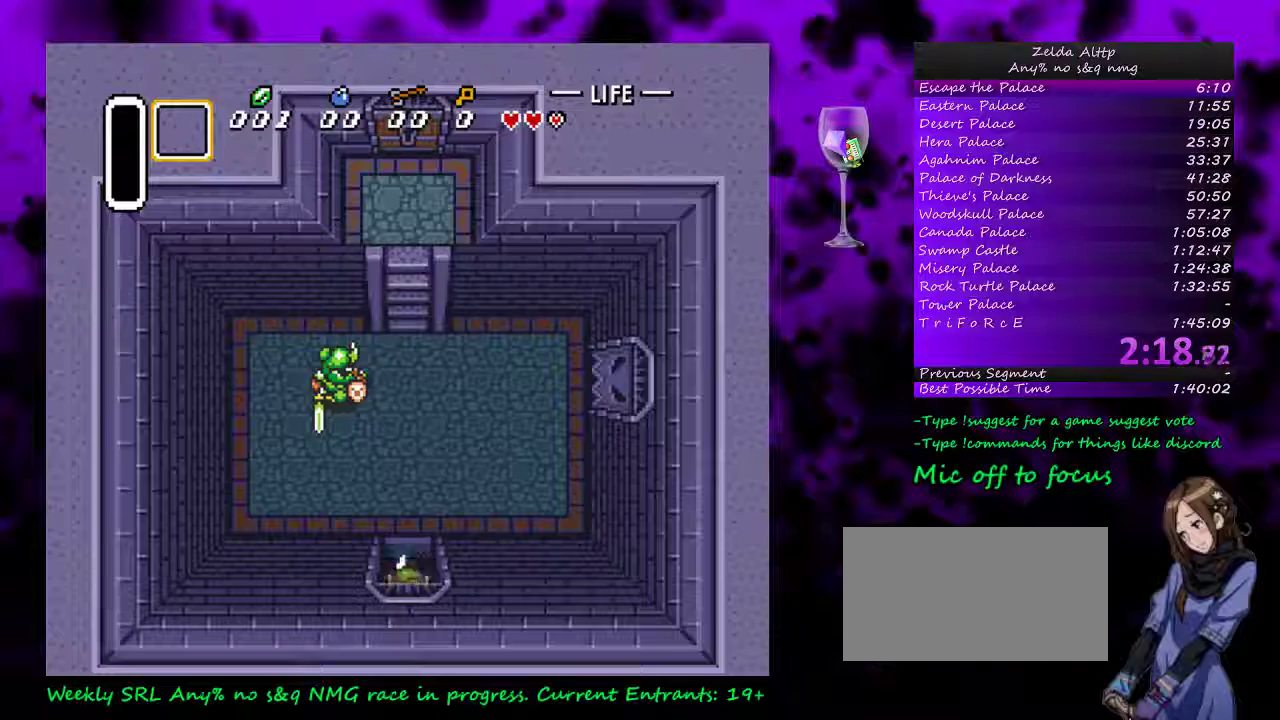
{"buttons": ["B", "DPAD_UP"], "events": []}
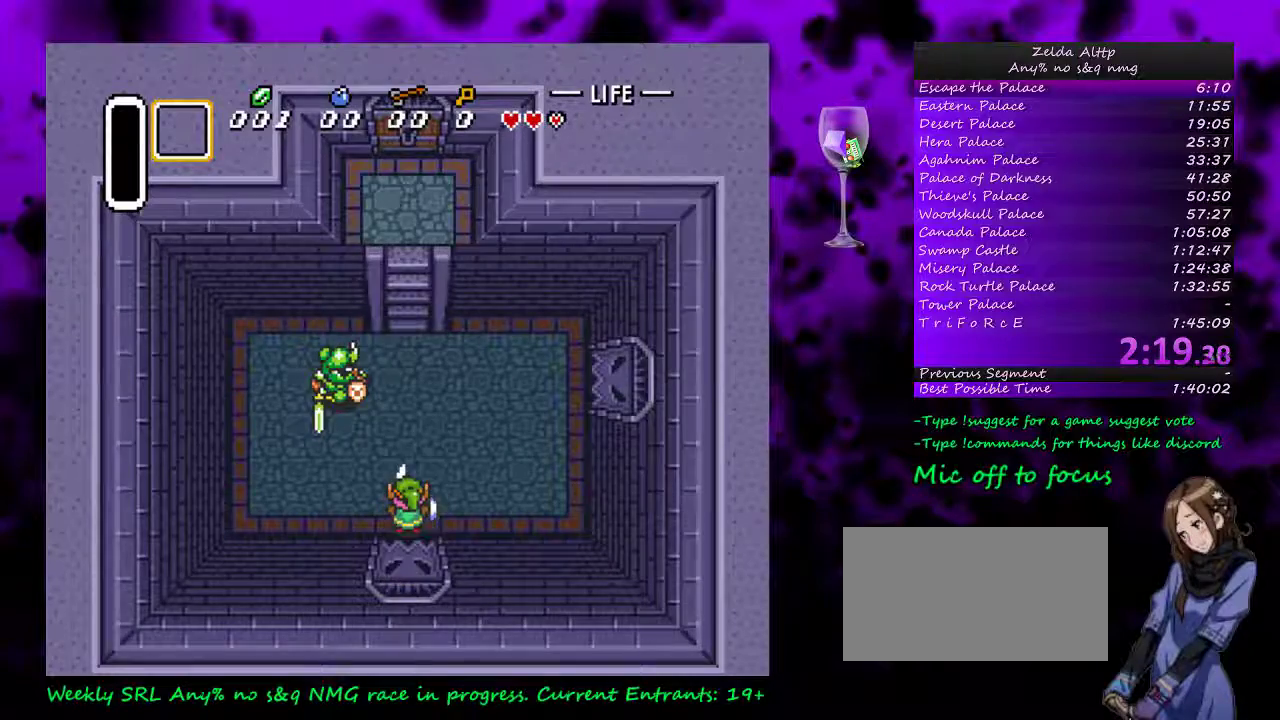
{"buttons": ["DPAD_UP"], "events": [[483, "B", "up"]]}
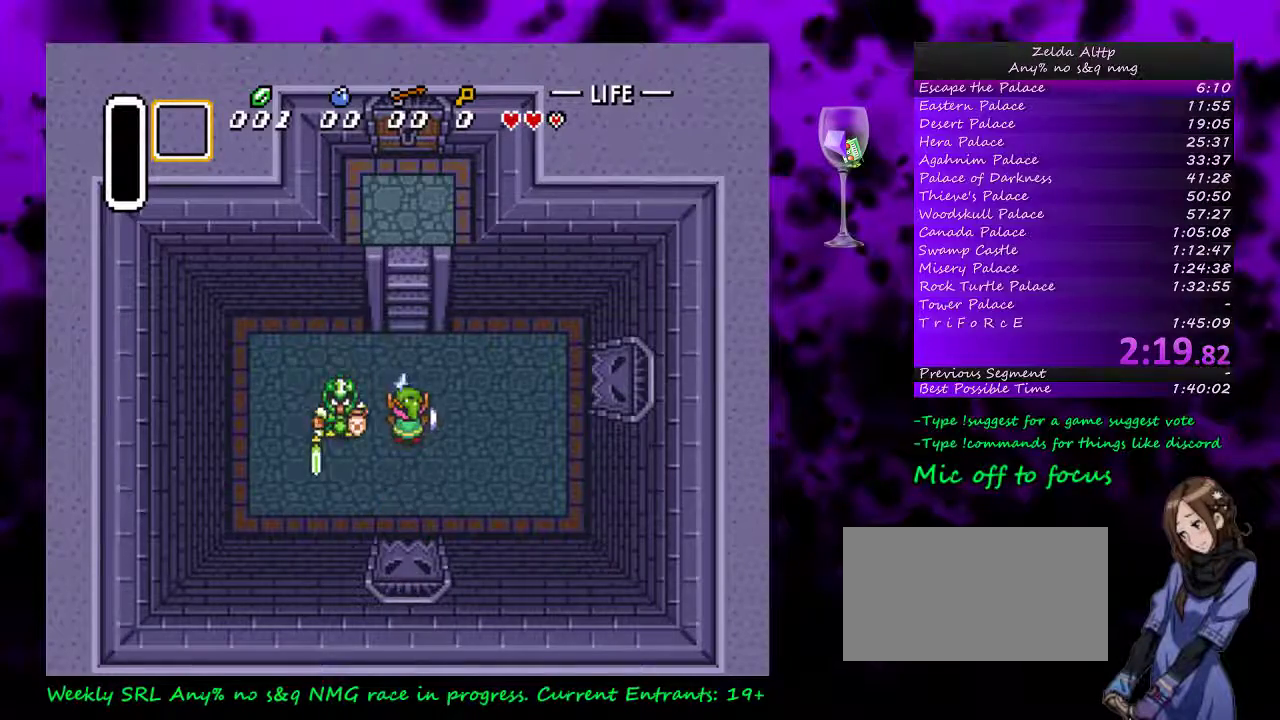
{"buttons": ["DPAD_UP", "DPAD_RIGHT"], "events": [[83, "DPAD_UP", "up"], [150, "DPAD_RIGHT", "down"], [150, "DPAD_UP", "down"]]}